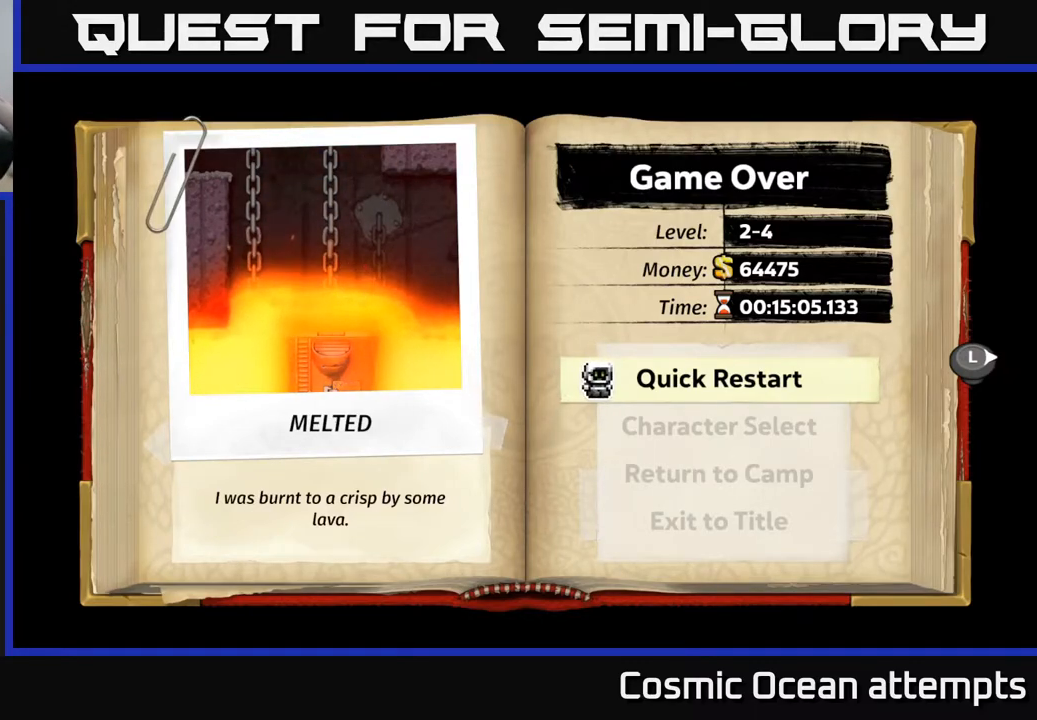
Gameplay with a controller (Xbox layout); each line is a JSON object with the inputs held at the frame after it. "events" lists button and stick changes between this image and that frame as [ms after this image, input, new state], when the widget could be followed in between. Not read: left_stick.
{"buttons": ["A"], "right_stick": "center", "events": [[417, "A", "down"]]}
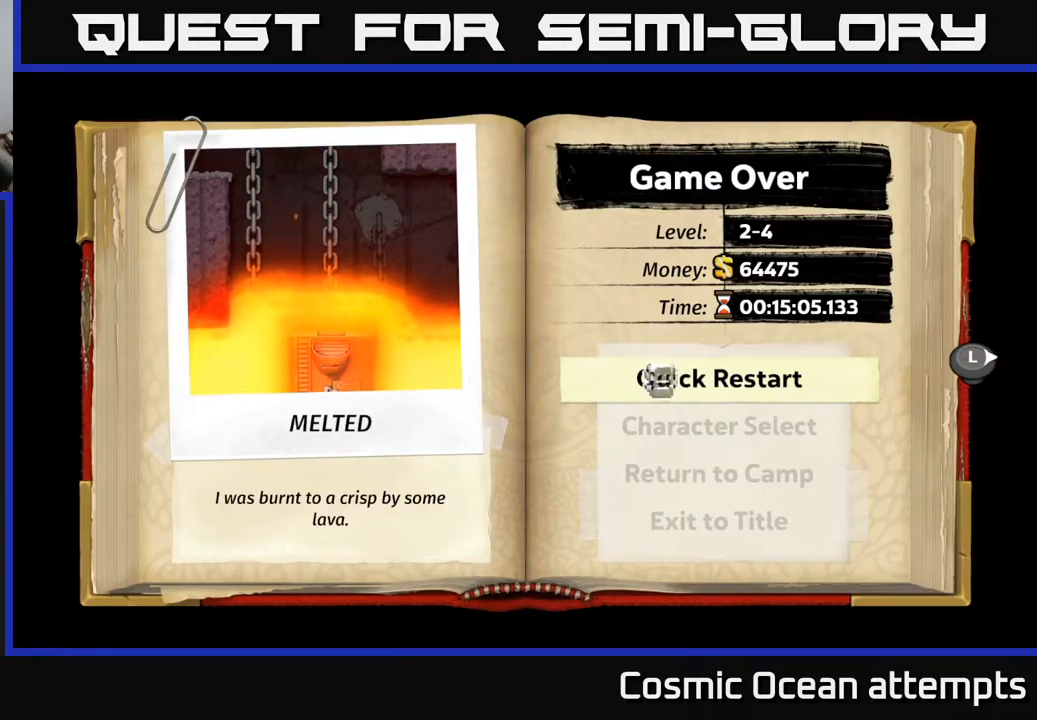
{"buttons": [], "right_stick": "center", "events": [[100, "A", "up"]]}
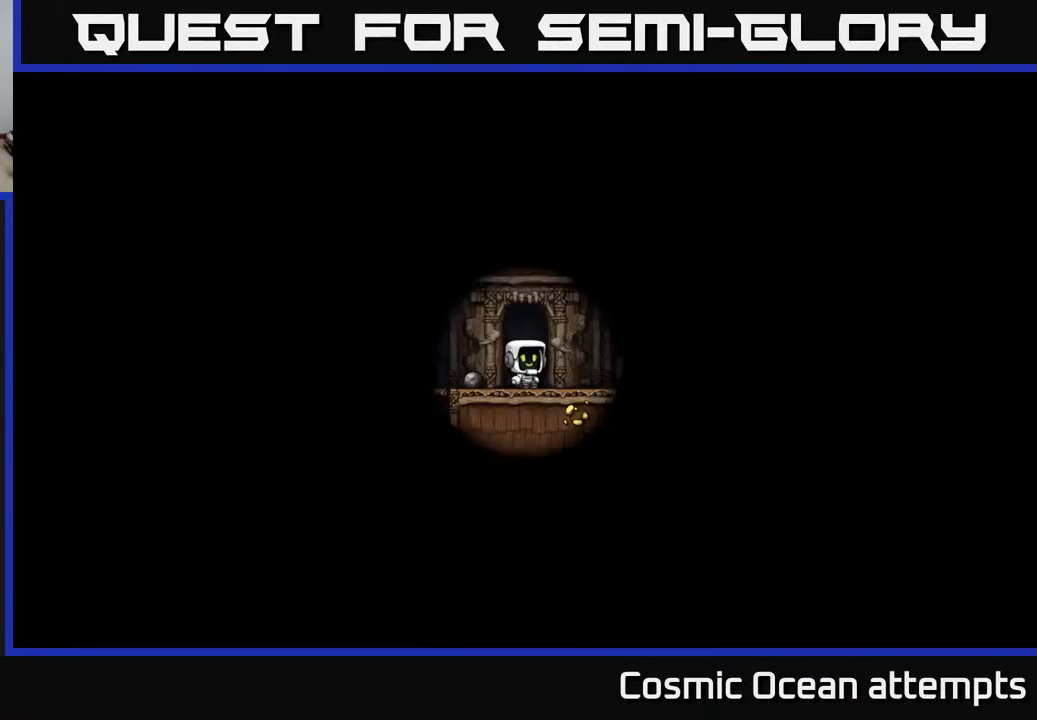
{"buttons": [], "right_stick": "center", "events": []}
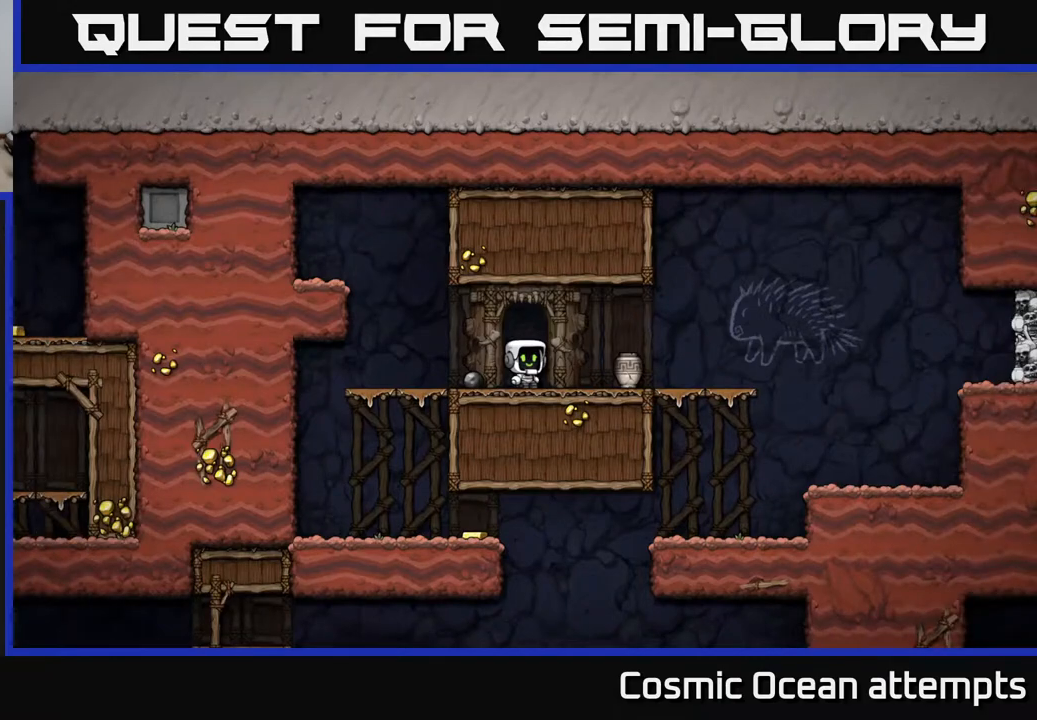
{"buttons": [], "right_stick": "center", "events": []}
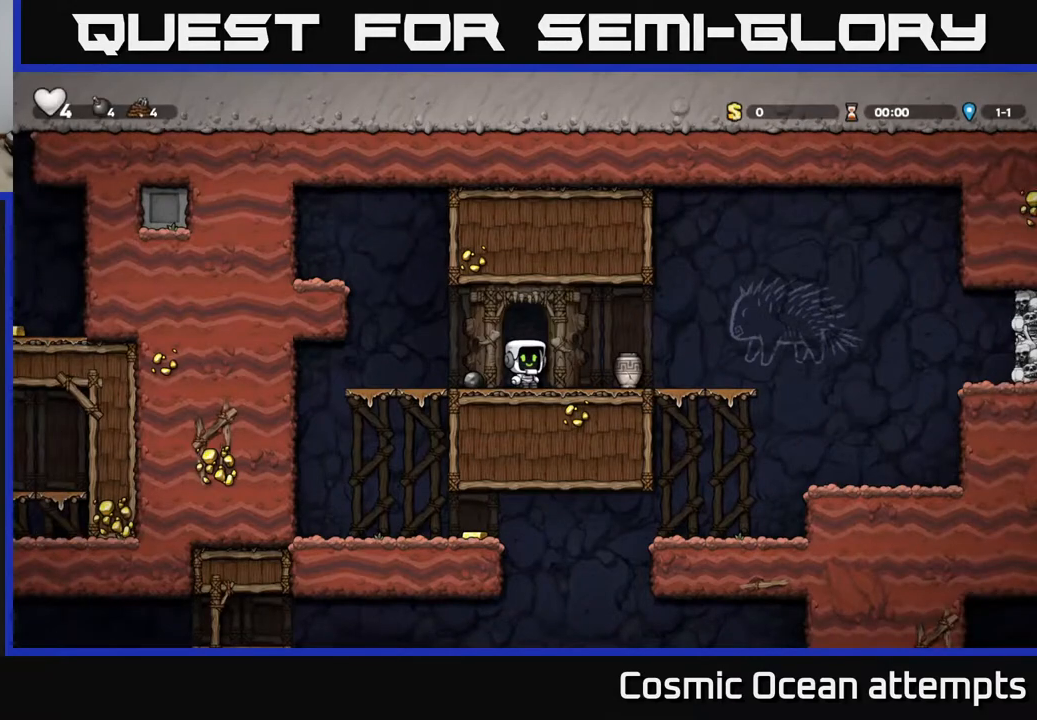
{"buttons": [], "right_stick": "center", "events": []}
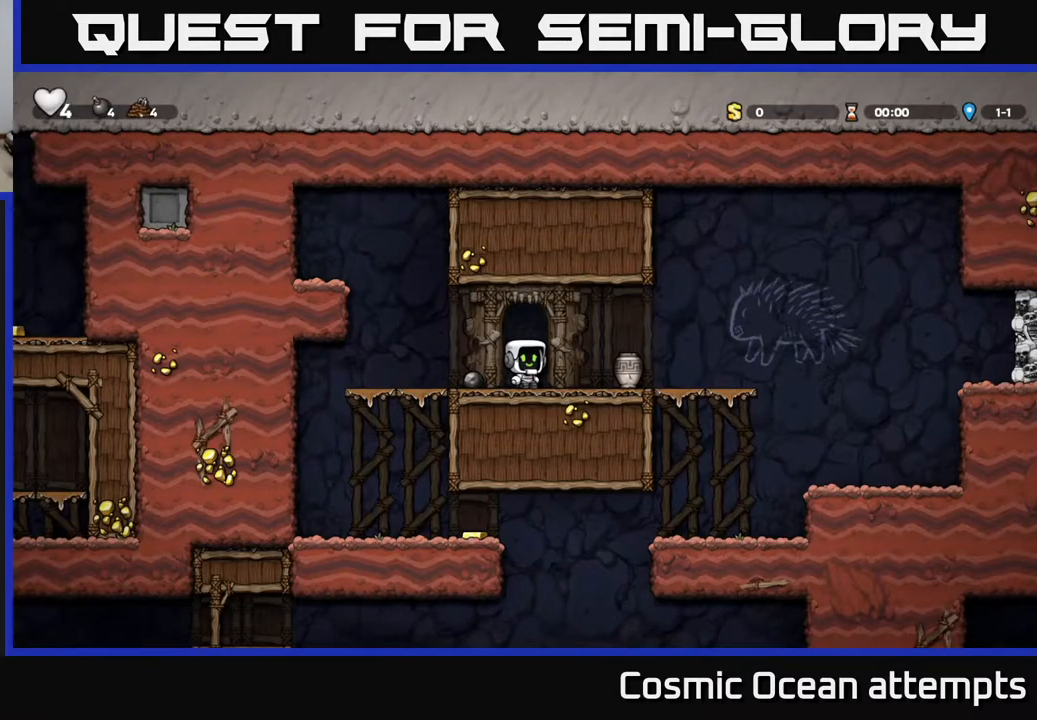
{"buttons": ["DPAD_RIGHT"], "right_stick": "center", "events": [[317, "DPAD_RIGHT", "down"]]}
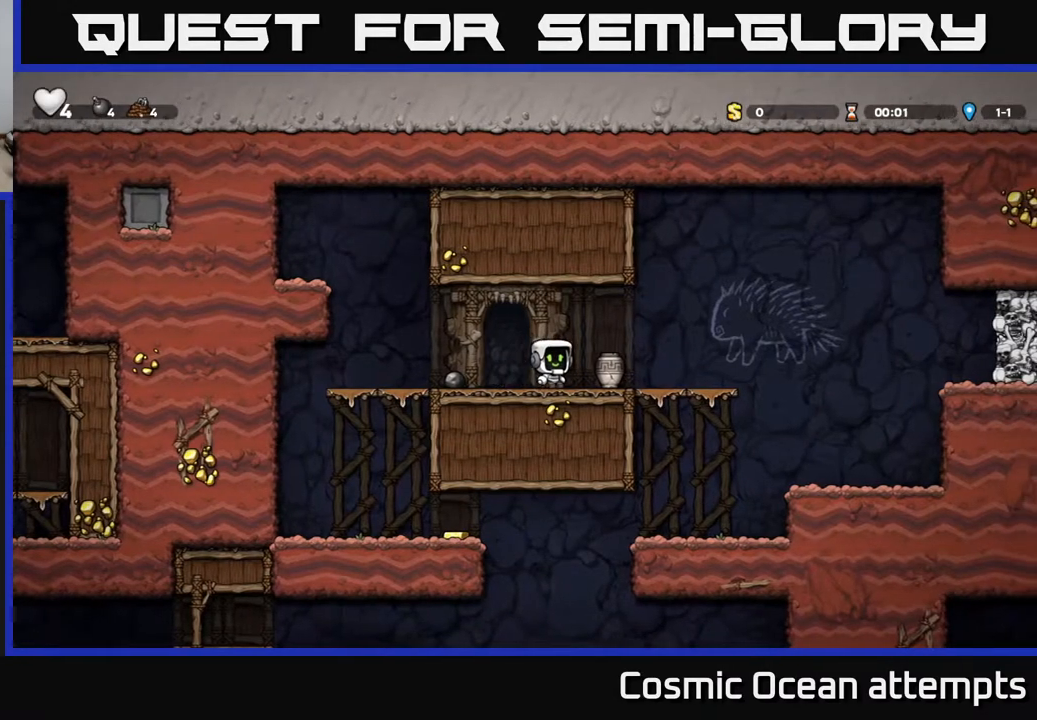
{"buttons": [], "right_stick": "center", "events": [[117, "DPAD_DOWN", "down"], [117, "DPAD_RIGHT", "up"], [200, "X", "down"], [267, "DPAD_DOWN", "up"], [300, "X", "up"], [417, "X", "down"], [500, "X", "up"]]}
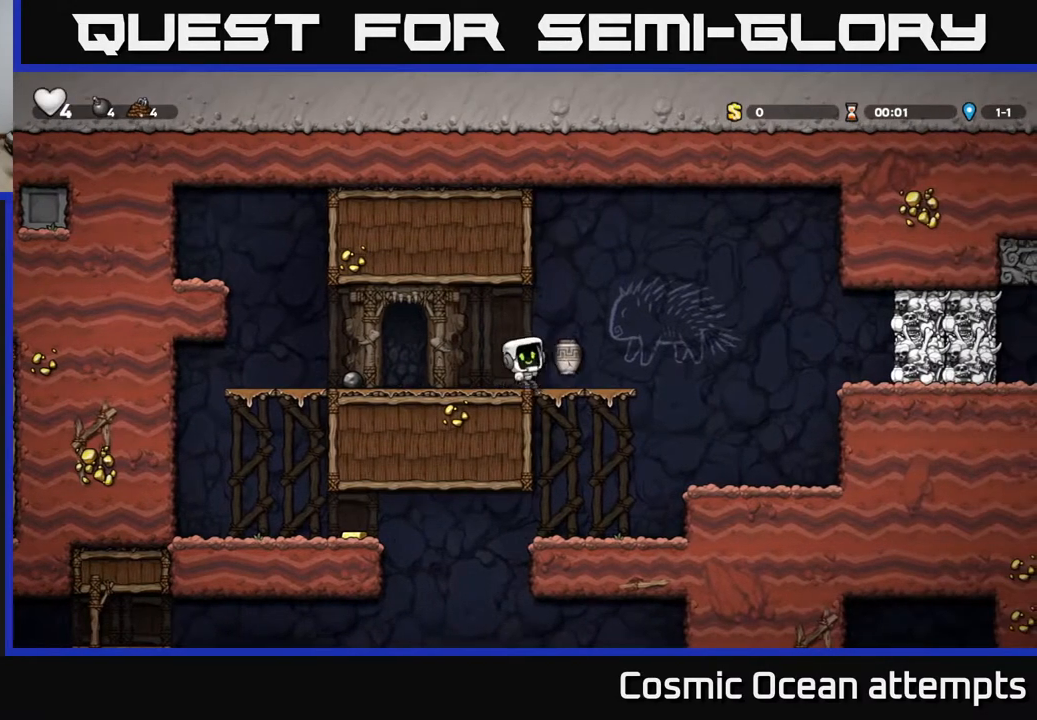
{"buttons": ["DPAD_RIGHT"], "right_stick": "center", "events": [[367, "DPAD_RIGHT", "down"]]}
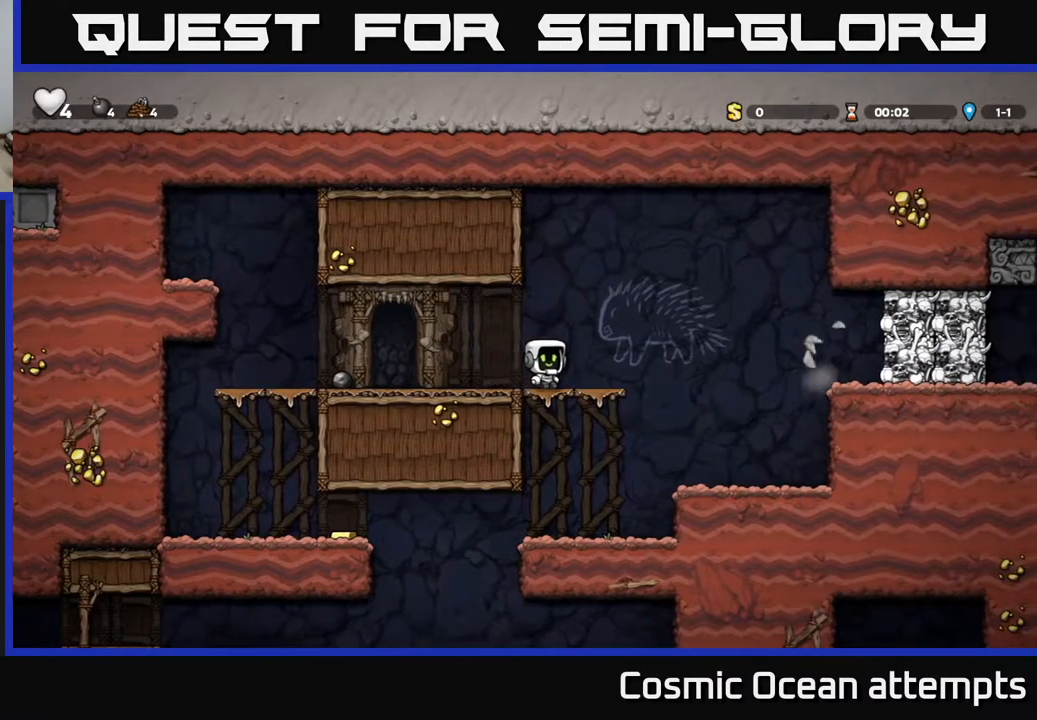
{"buttons": ["A", "X", "DPAD_RIGHT"], "right_stick": "center", "events": [[83, "A", "down"], [433, "X", "down"]]}
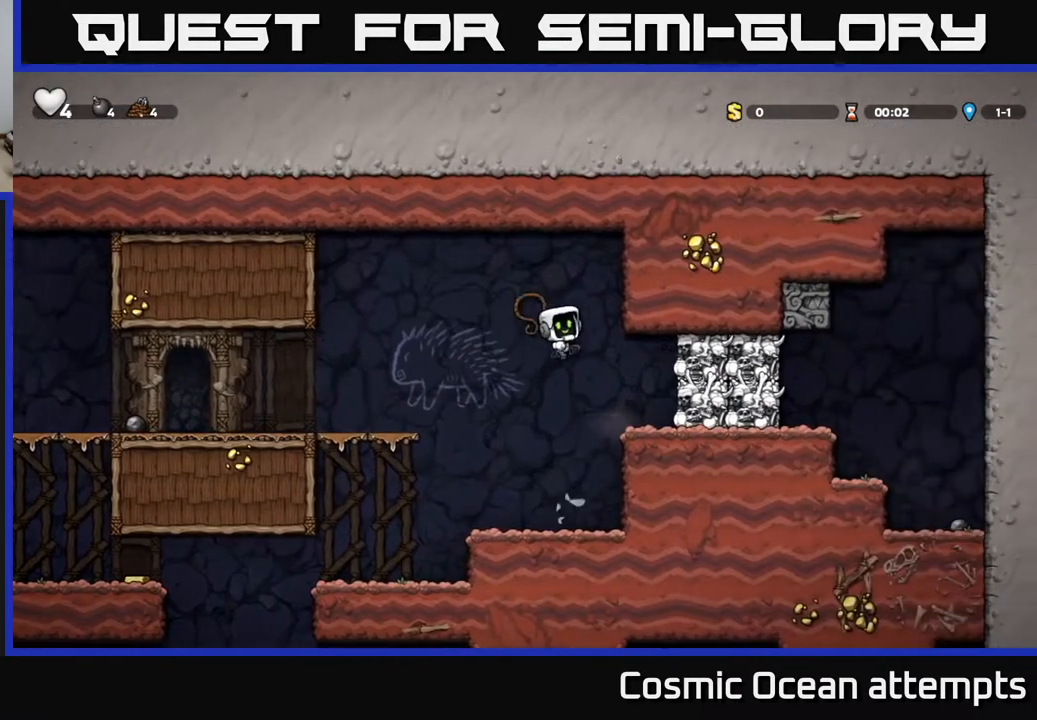
{"buttons": ["DPAD_LEFT"], "right_stick": "center", "events": [[50, "A", "up"], [100, "X", "up"], [217, "DPAD_RIGHT", "up"], [450, "DPAD_LEFT", "down"]]}
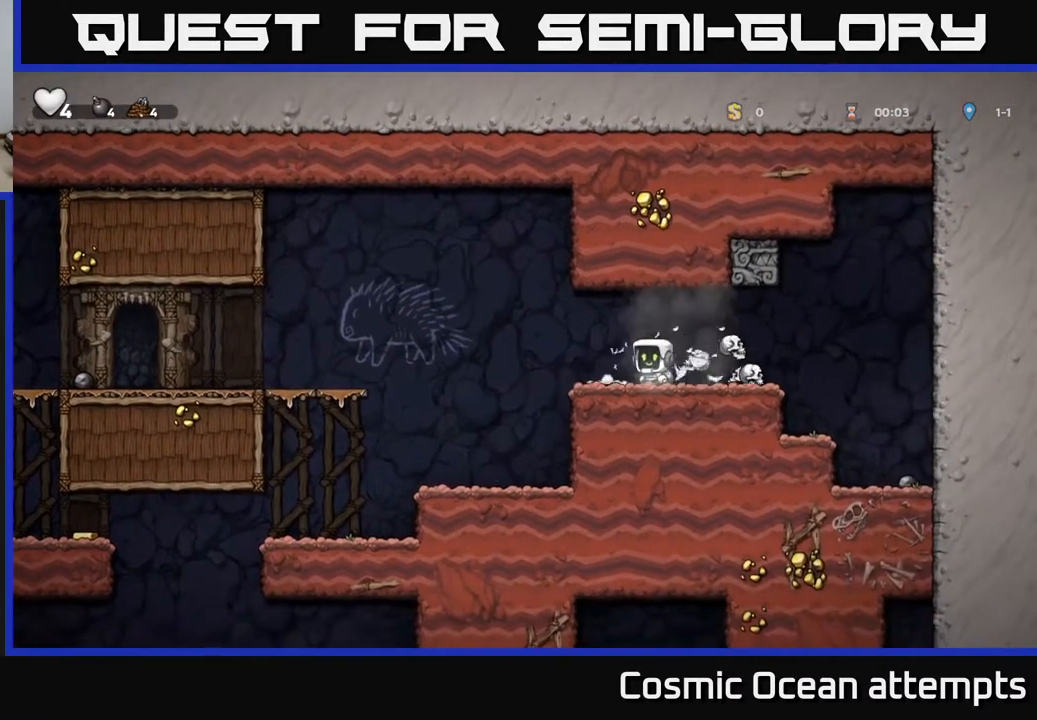
{"buttons": ["DPAD_RIGHT"], "right_stick": "center", "events": [[133, "DPAD_LEFT", "up"], [250, "DPAD_RIGHT", "down"]]}
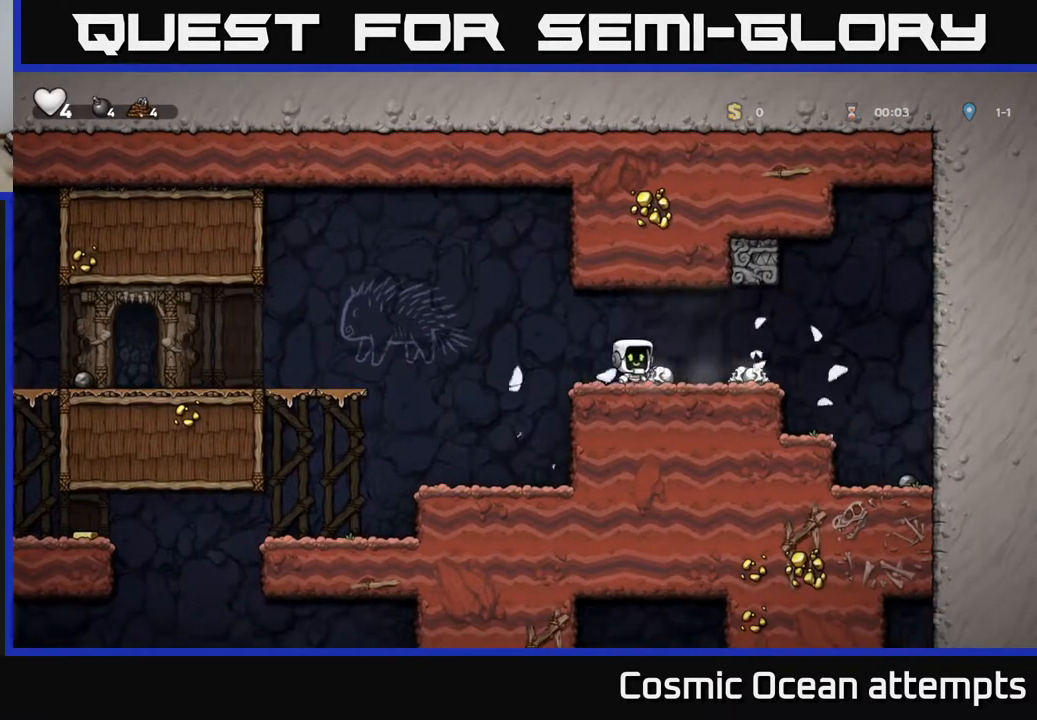
{"buttons": ["DPAD_RIGHT"], "right_stick": "center", "events": []}
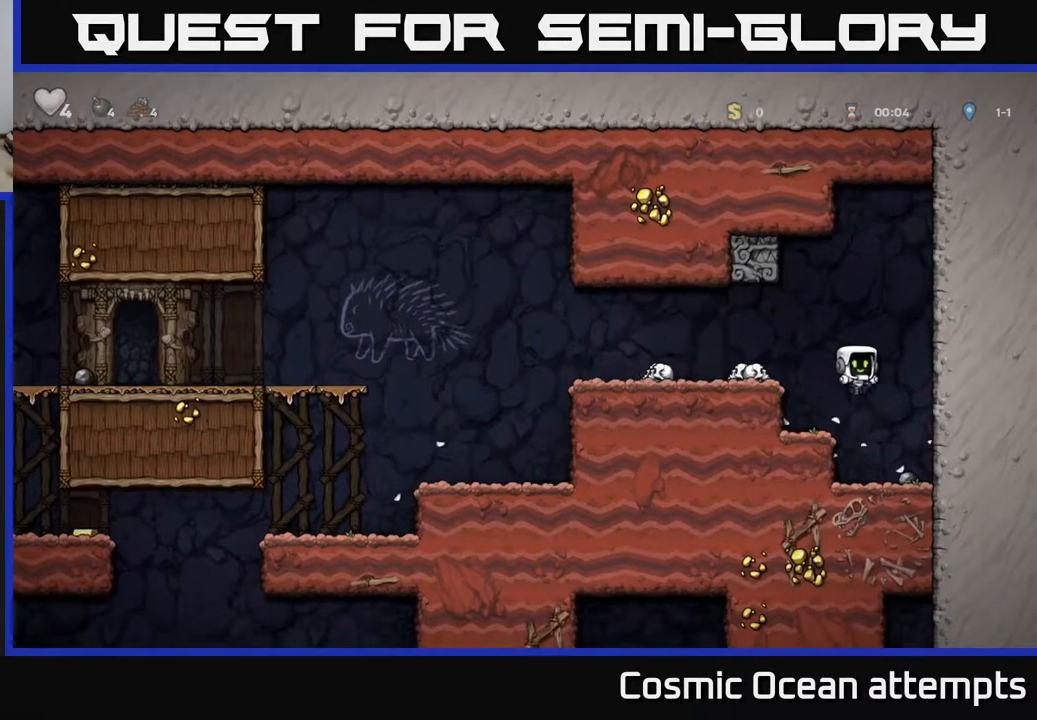
{"buttons": ["X", "DPAD_DOWN"], "right_stick": "center", "events": [[267, "DPAD_DOWN", "down"], [267, "DPAD_RIGHT", "up"], [433, "X", "down"]]}
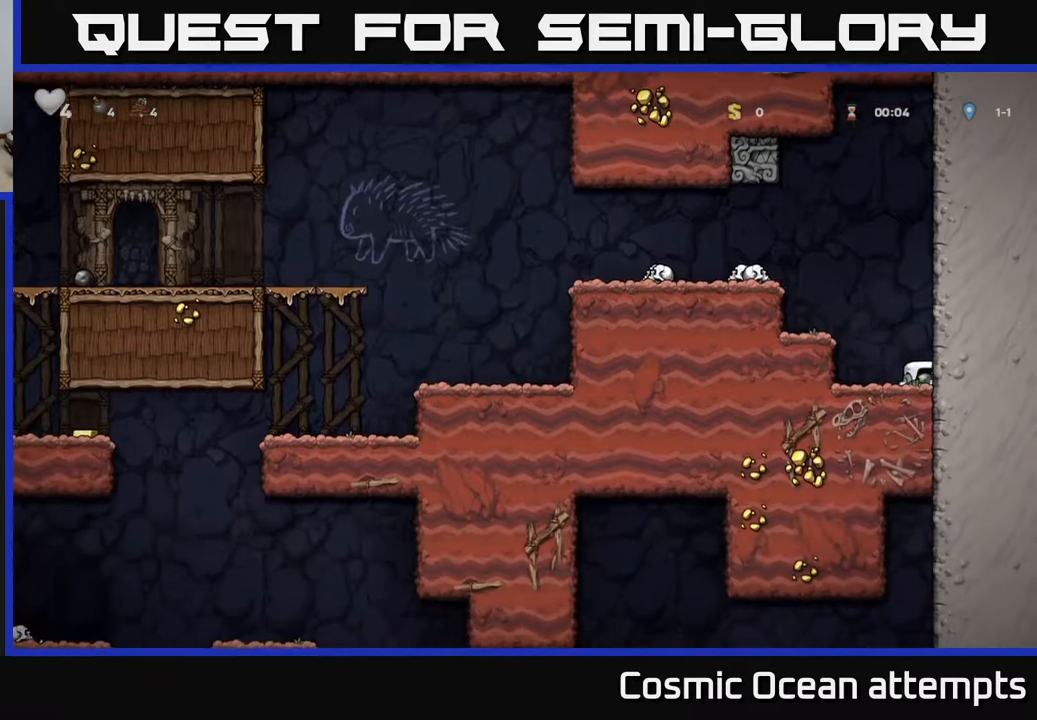
{"buttons": ["A", "DPAD_LEFT"], "right_stick": "center", "events": [[33, "DPAD_DOWN", "up"], [33, "DPAD_LEFT", "down"], [67, "A", "down"], [67, "X", "up"], [233, "A", "up"], [450, "A", "down"]]}
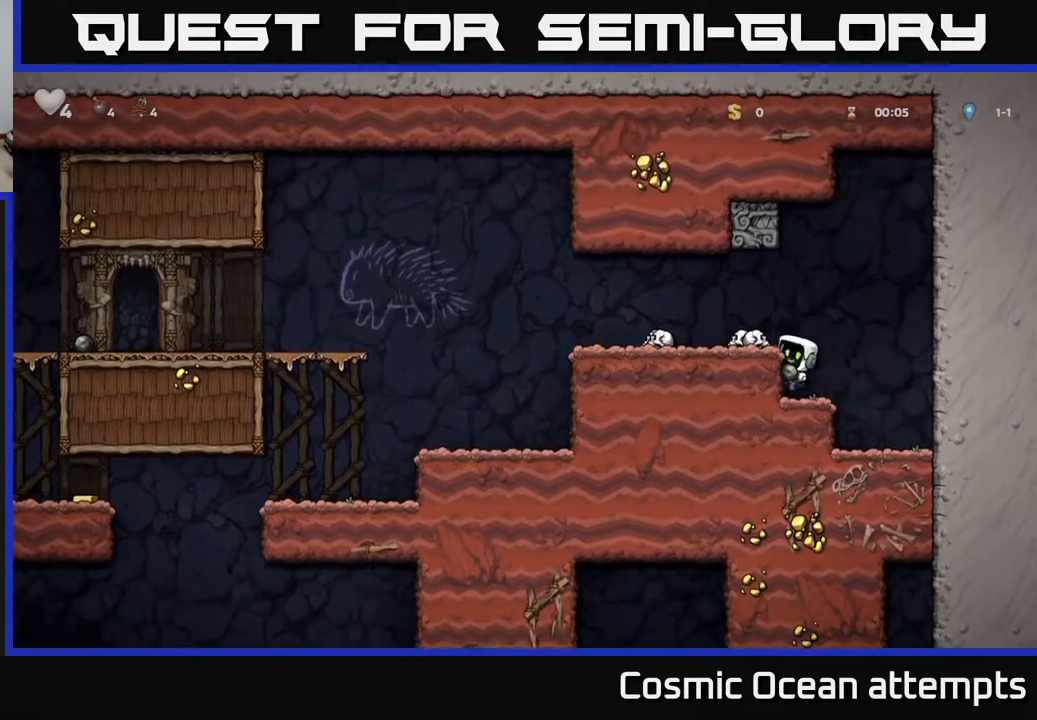
{"buttons": ["A", "DPAD_LEFT"], "right_stick": "center", "events": [[100, "A", "up"], [500, "A", "down"]]}
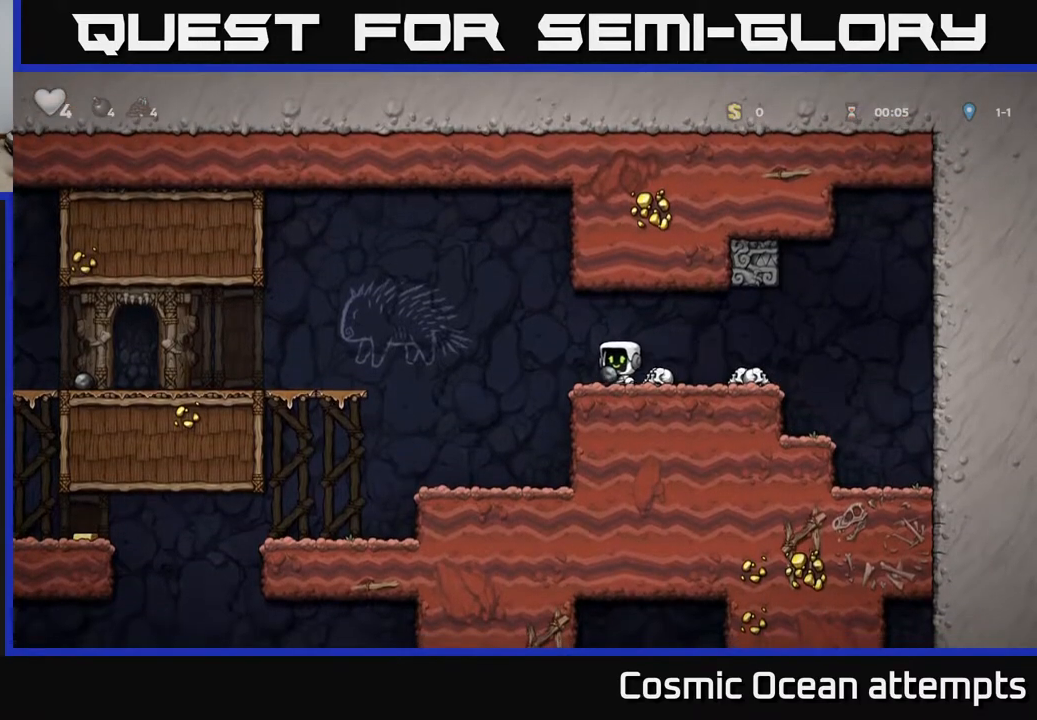
{"buttons": ["DPAD_LEFT"], "right_stick": "center", "events": [[417, "A", "up"]]}
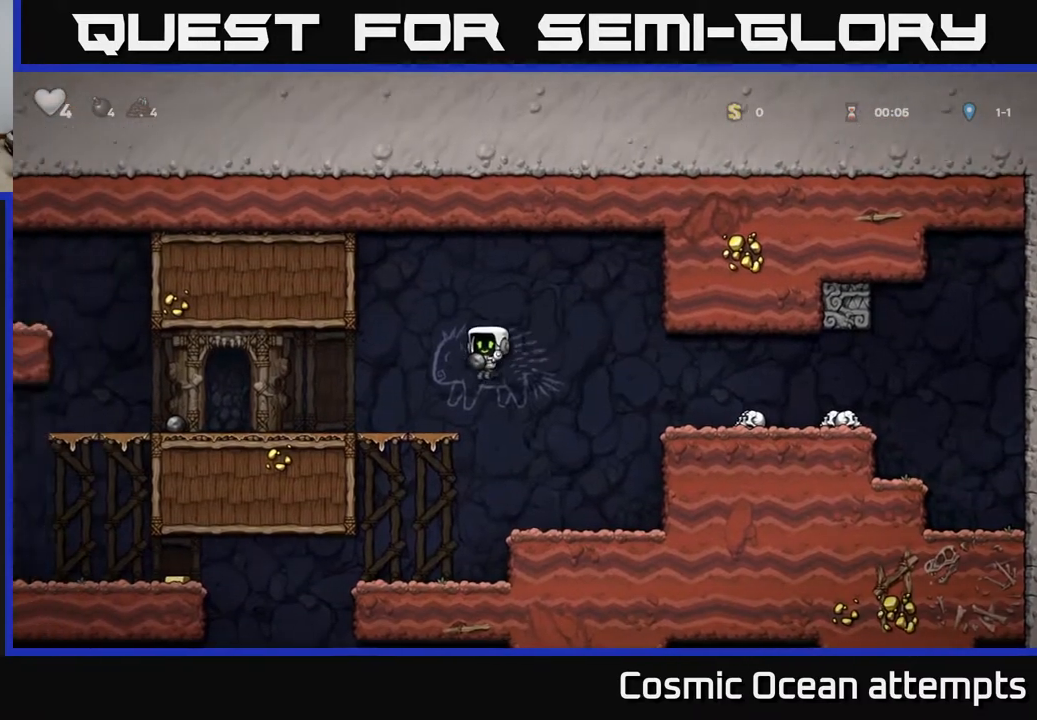
{"buttons": ["A", "DPAD_LEFT"], "right_stick": "center", "events": [[300, "A", "down"]]}
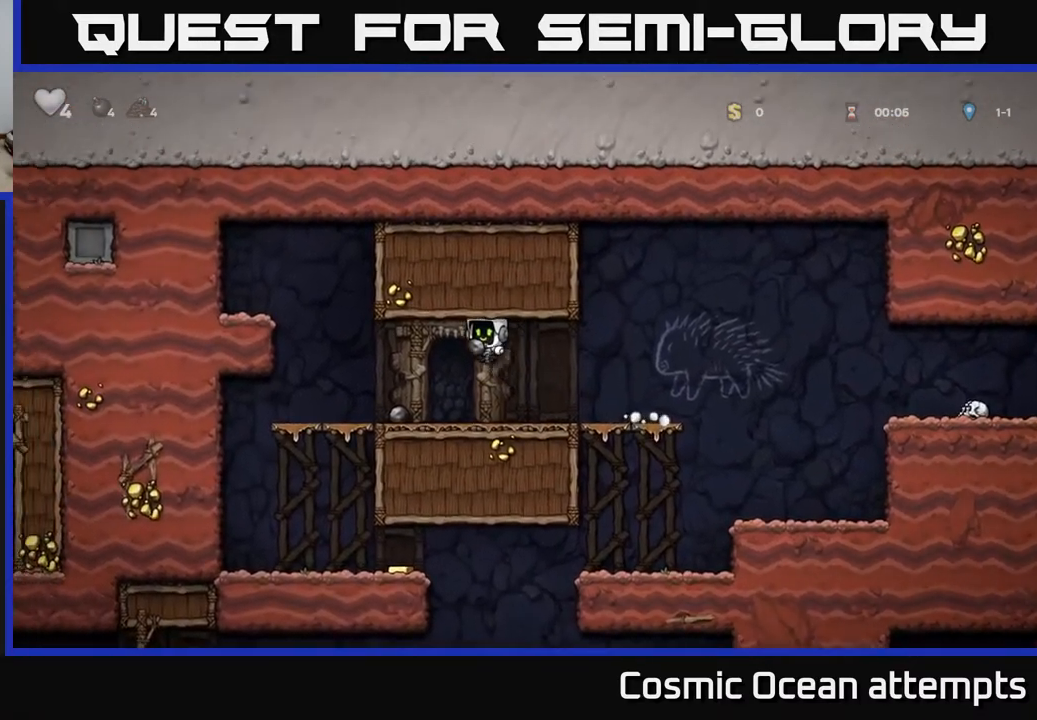
{"buttons": ["A", "DPAD_DOWN"], "right_stick": "center", "events": [[67, "A", "up"], [317, "DPAD_LEFT", "up"], [350, "DPAD_DOWN", "down"], [433, "A", "down"]]}
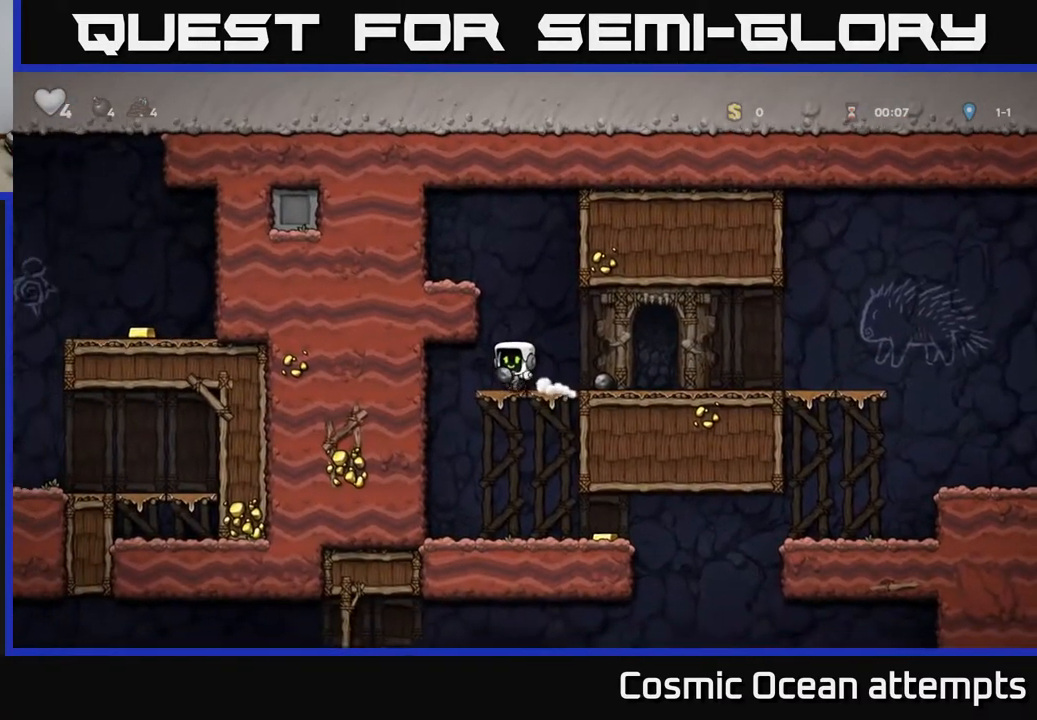
{"buttons": ["DPAD_RIGHT"], "right_stick": "center", "events": [[67, "A", "up"], [67, "DPAD_DOWN", "up"], [283, "DPAD_RIGHT", "down"]]}
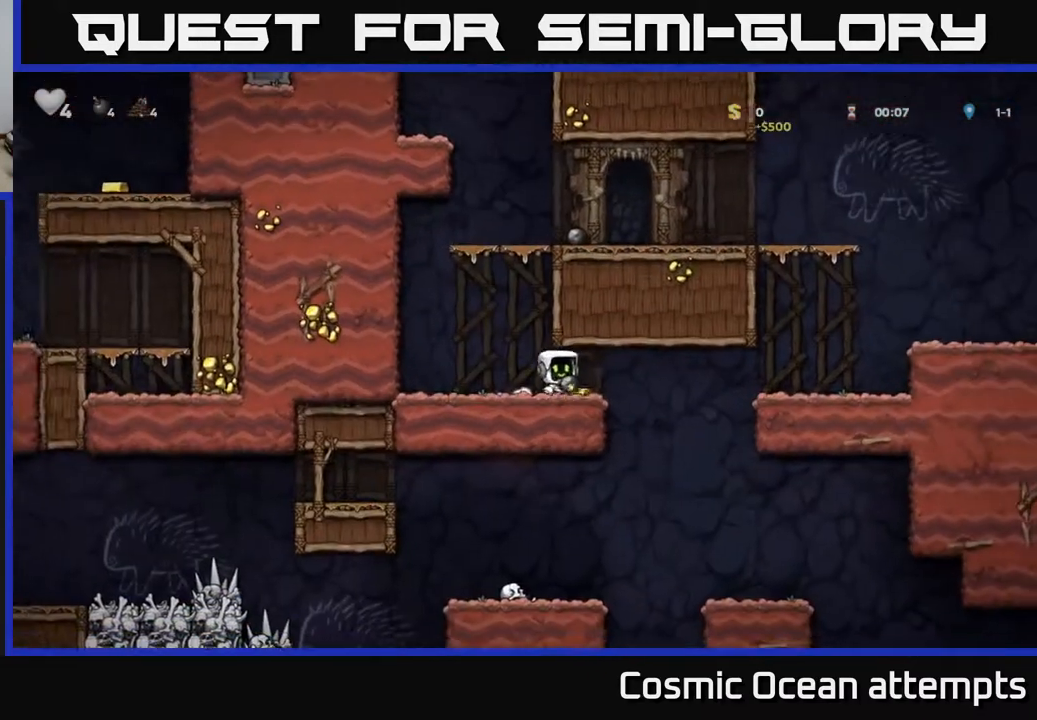
{"buttons": ["A", "DPAD_DOWN"], "right_stick": "center", "events": [[117, "DPAD_RIGHT", "up"], [167, "DPAD_LEFT", "down"], [383, "DPAD_DOWN", "down"], [400, "DPAD_LEFT", "up"], [433, "A", "down"]]}
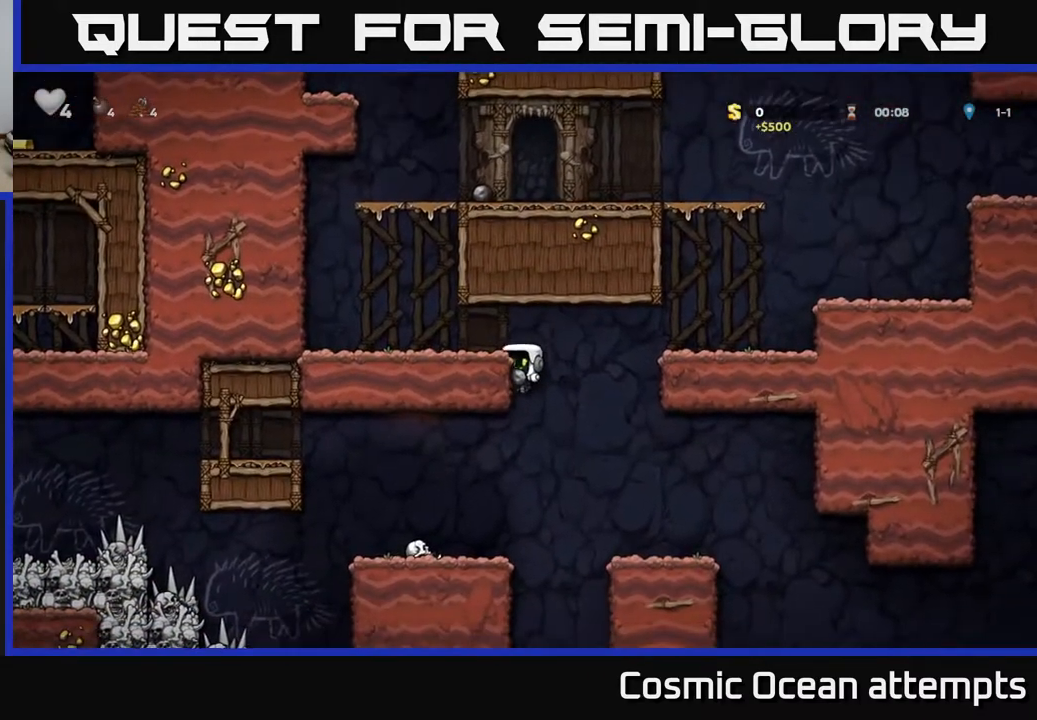
{"buttons": ["A", "DPAD_LEFT"], "right_stick": "center", "events": [[17, "DPAD_DOWN", "up"], [83, "A", "up"], [233, "DPAD_LEFT", "down"], [500, "A", "down"]]}
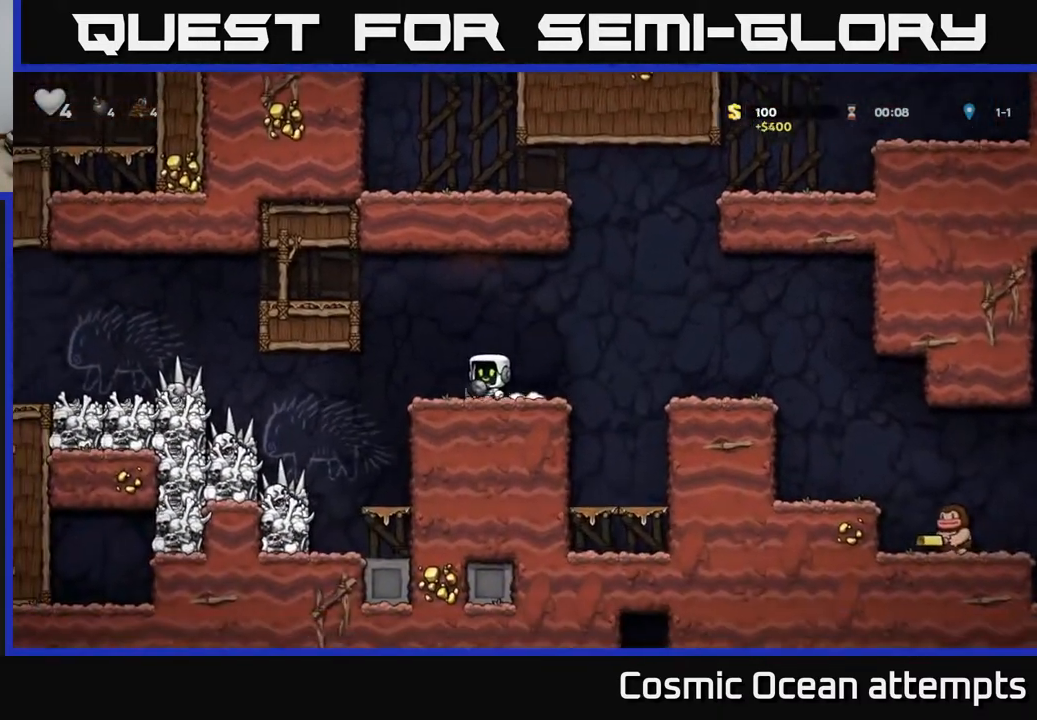
{"buttons": ["A", "DPAD_LEFT"], "right_stick": "center", "events": [[233, "A", "up"], [383, "A", "down"]]}
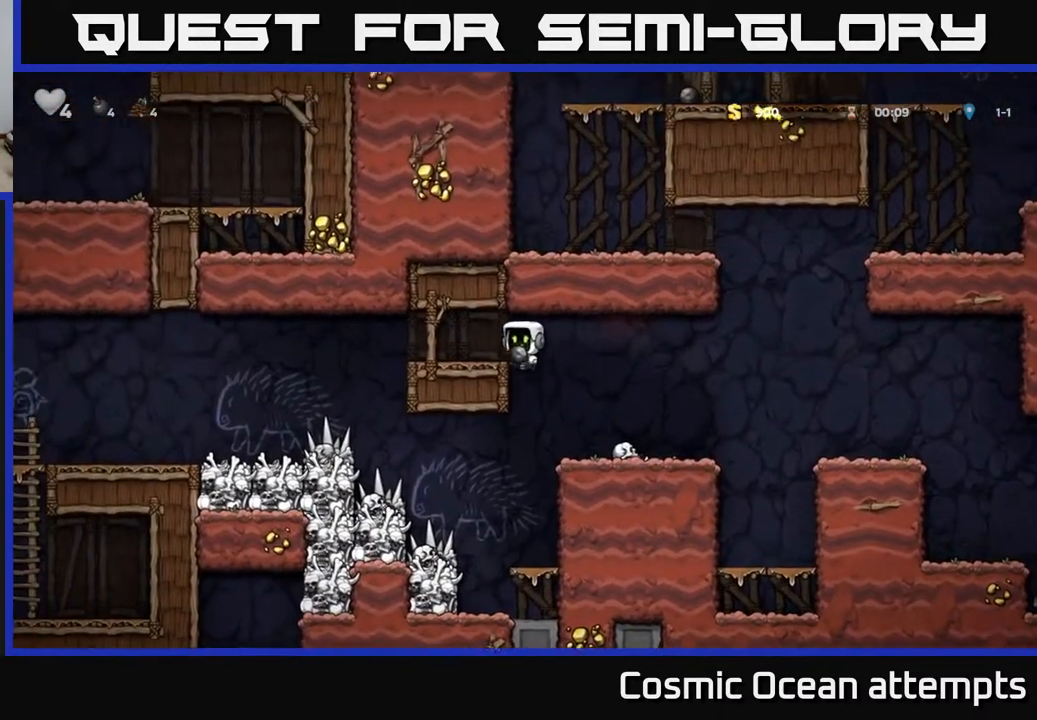
{"buttons": [], "right_stick": "center", "events": [[17, "DPAD_LEFT", "up"], [33, "A", "up"], [200, "DPAD_LEFT", "down"], [250, "DPAD_LEFT", "up"]]}